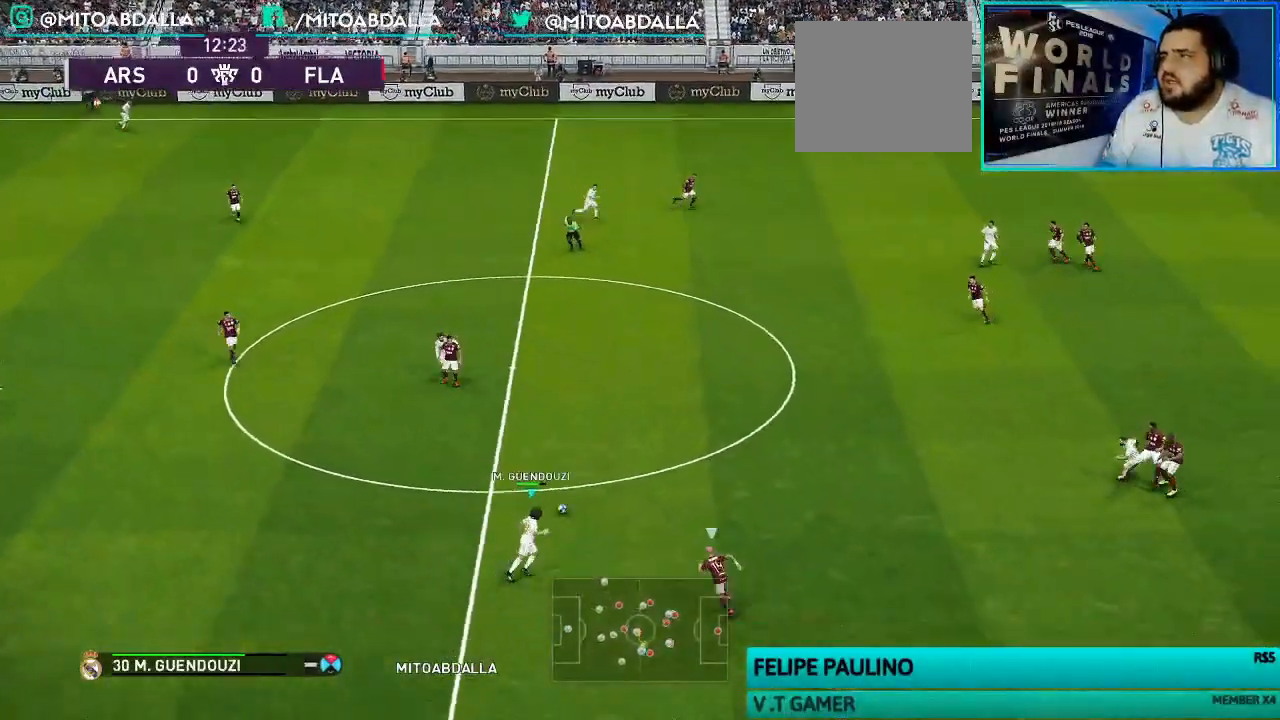
Gameplay with a controller (PlayStation layout); each line is a JSON object with the inputs held at the frame after it. "events" lists button and stick changes between this image and that frame as [ms after this image, input, new state], when the widget could be followed in between.
{"buttons": ["L1", "R1"], "left_stick": "down-left", "right_stick": "center", "events": [[200, "left_stick", "down-left"], [333, "R1", "down"], [500, "L1", "down"]]}
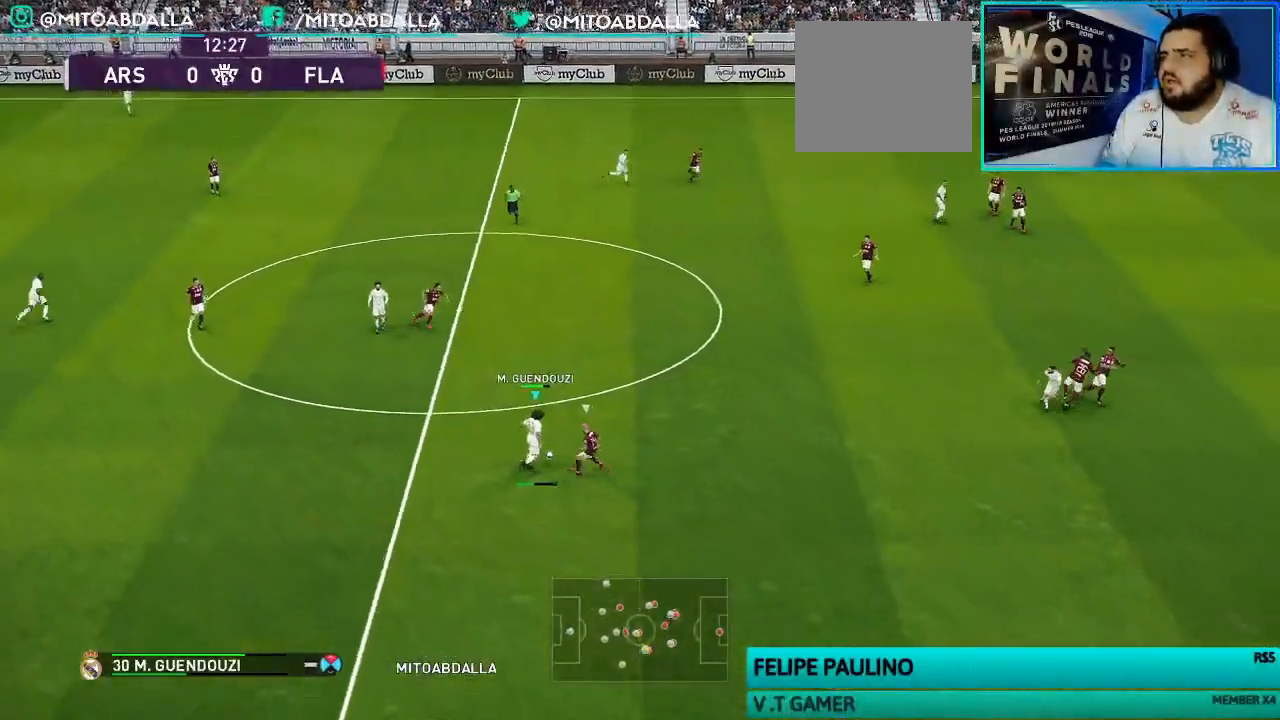
{"buttons": ["R1"], "left_stick": "down-left", "right_stick": "center", "events": [[133, "L1", "up"]]}
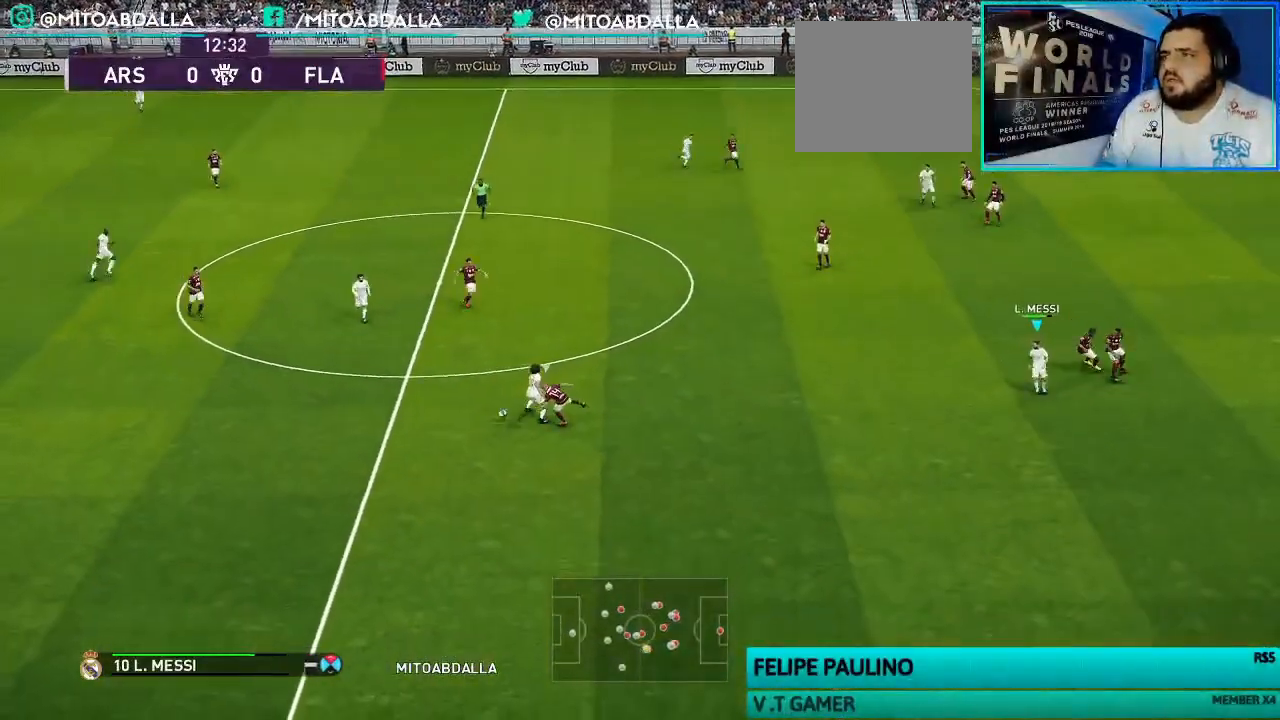
{"buttons": [], "left_stick": "center", "right_stick": "center", "events": [[133, "left_stick", "down-right"], [200, "R1", "up"], [233, "CROSS", "down"], [367, "CROSS", "up"], [500, "left_stick", "center"]]}
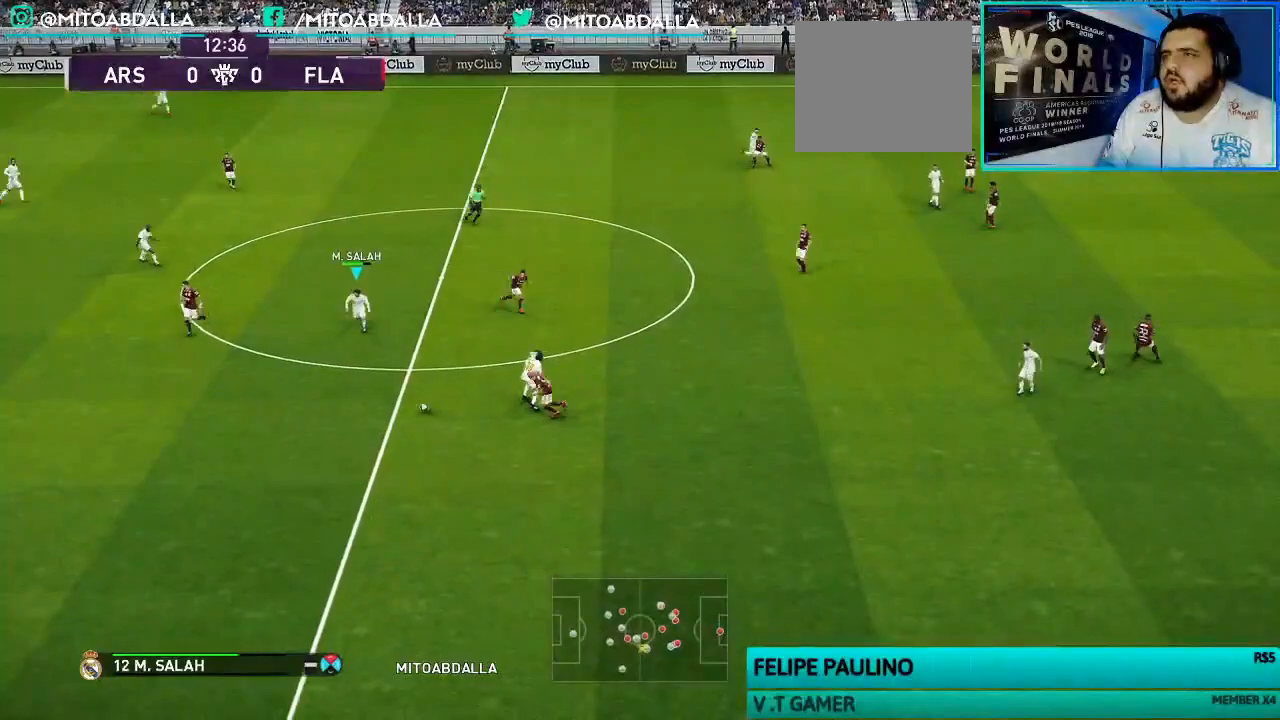
{"buttons": [], "left_stick": "center", "right_stick": "center", "events": []}
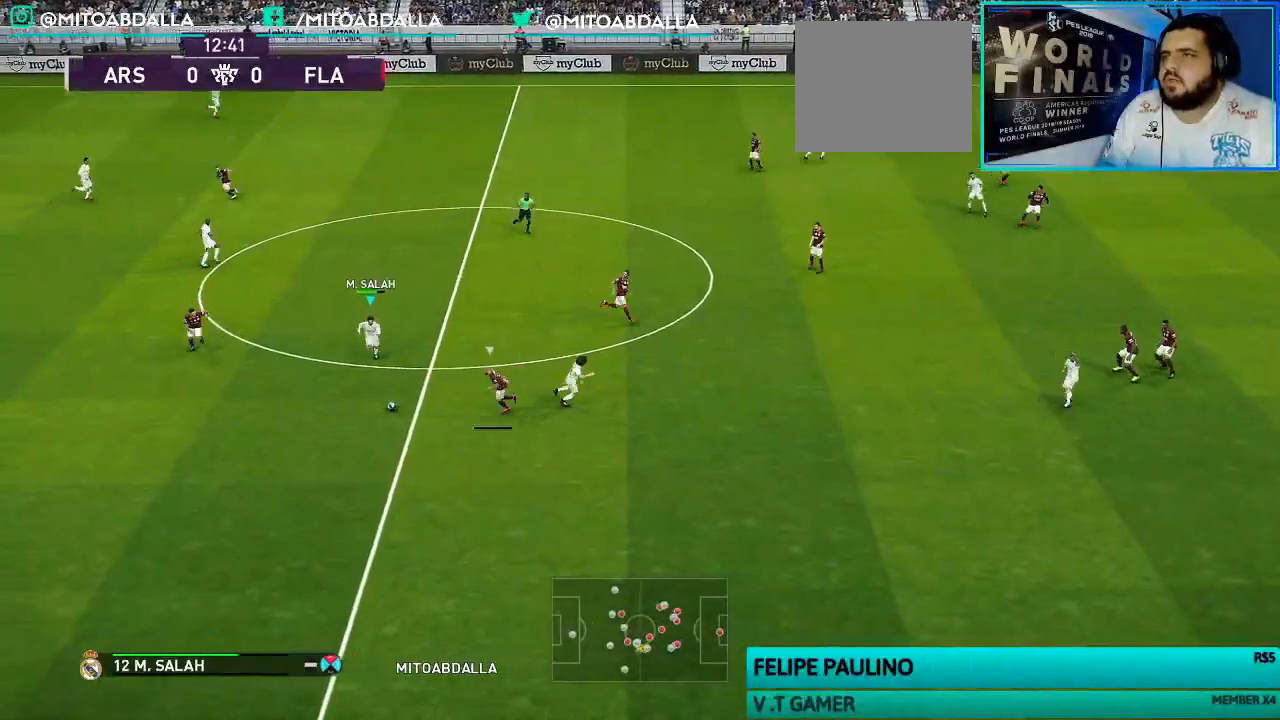
{"buttons": ["R1"], "left_stick": "left", "right_stick": "center", "events": [[67, "left_stick", "down-left"], [133, "R1", "down"], [233, "left_stick", "left"]]}
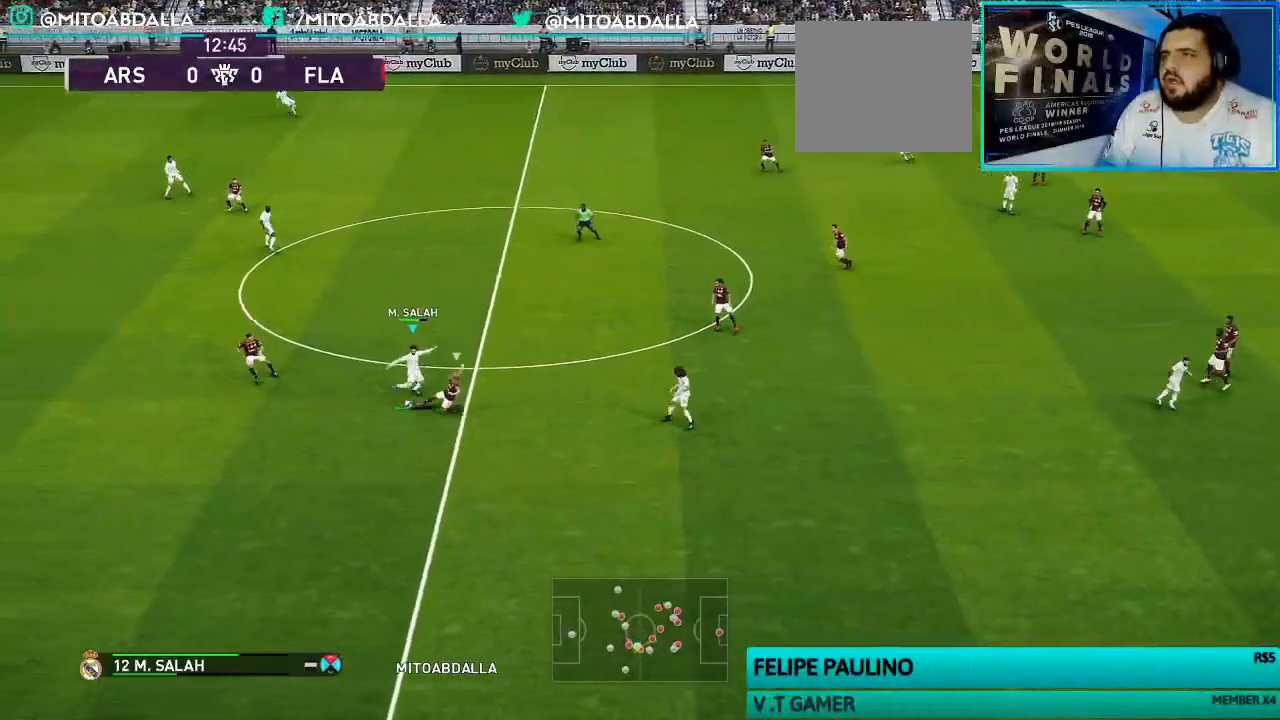
{"buttons": ["R1"], "left_stick": "left", "right_stick": "center", "events": [[267, "L1", "down"], [367, "L1", "up"]]}
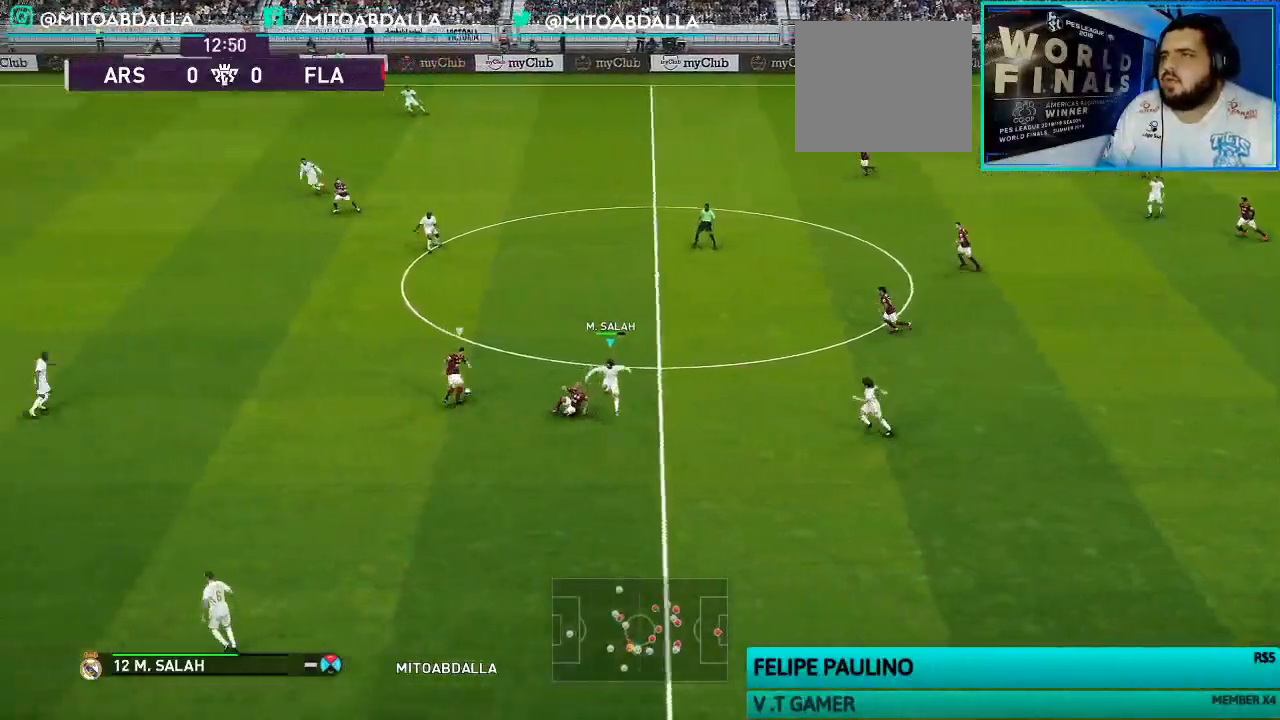
{"buttons": ["SQUARE", "R1"], "left_stick": "down-left", "right_stick": "center", "events": [[100, "left_stick", "down-left"], [167, "right_stick", "up-left"], [233, "right_stick", "center"], [400, "SQUARE", "down"]]}
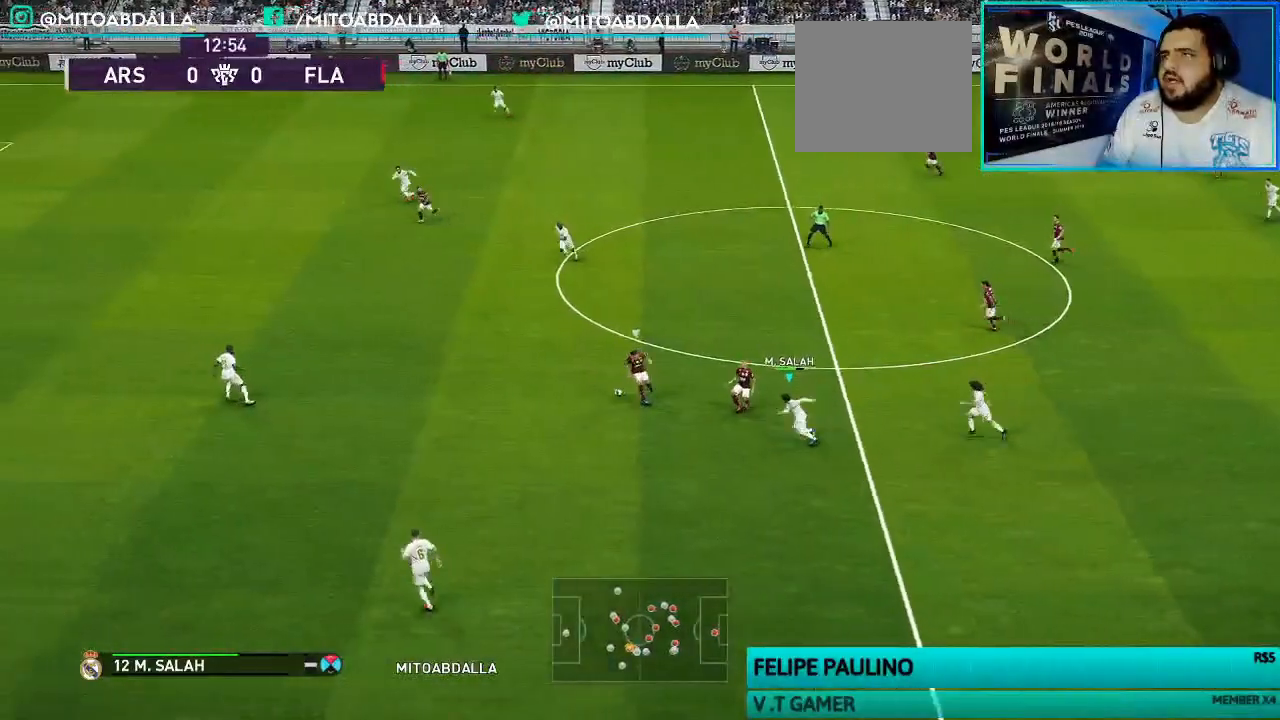
{"buttons": ["R1", "R2"], "left_stick": "down-left", "right_stick": "center", "events": [[33, "R2", "down"], [267, "SQUARE", "up"]]}
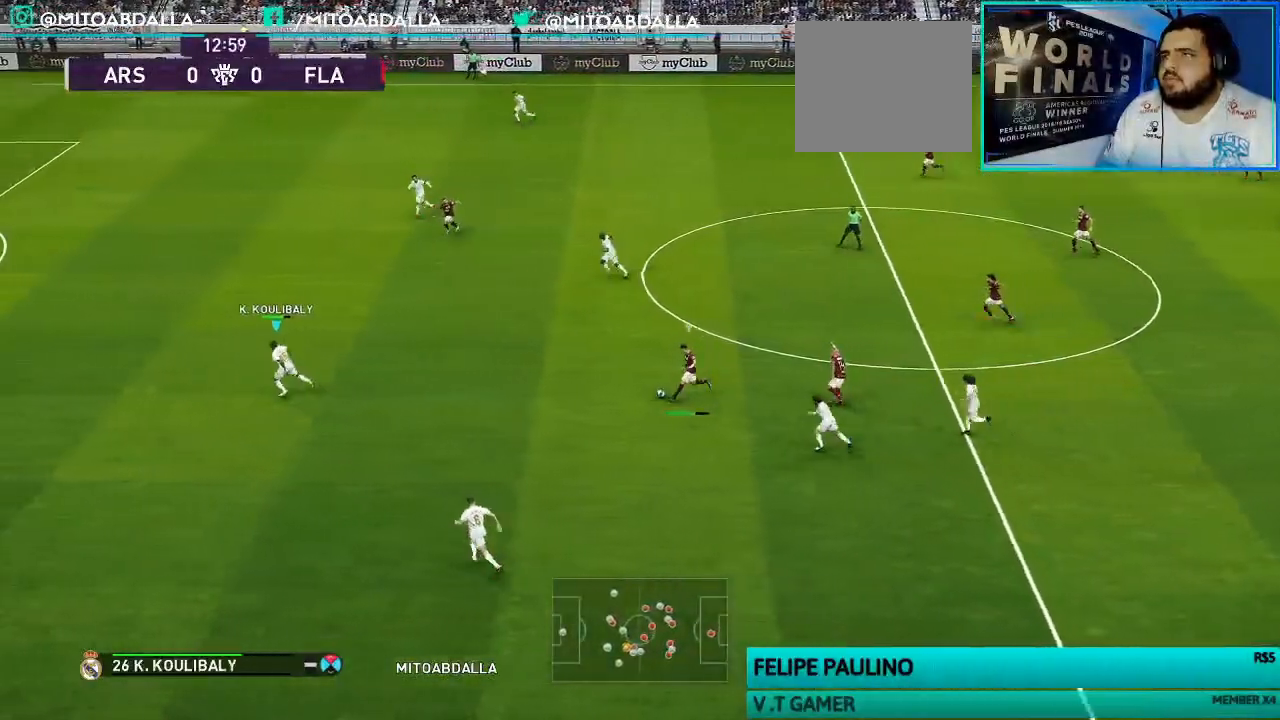
{"buttons": ["R1", "R2"], "left_stick": "down-left", "right_stick": "center", "events": []}
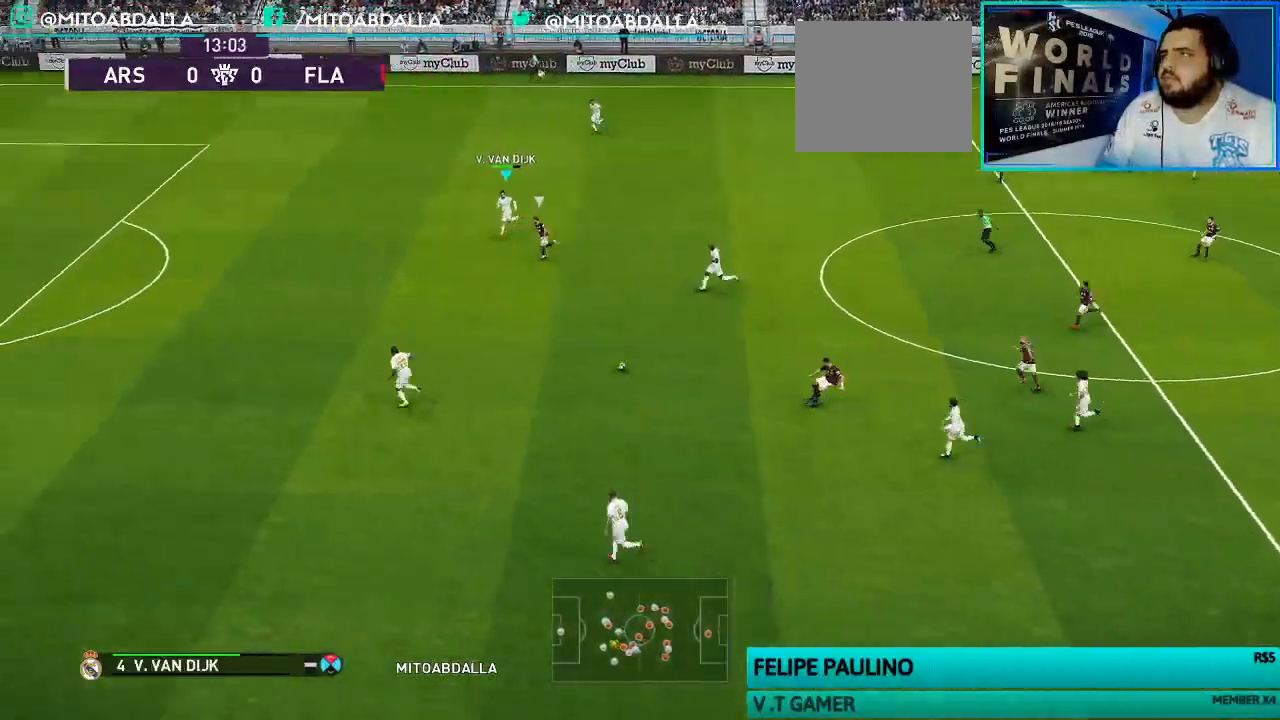
{"buttons": ["R1", "R2"], "left_stick": "down-left", "right_stick": "center", "events": []}
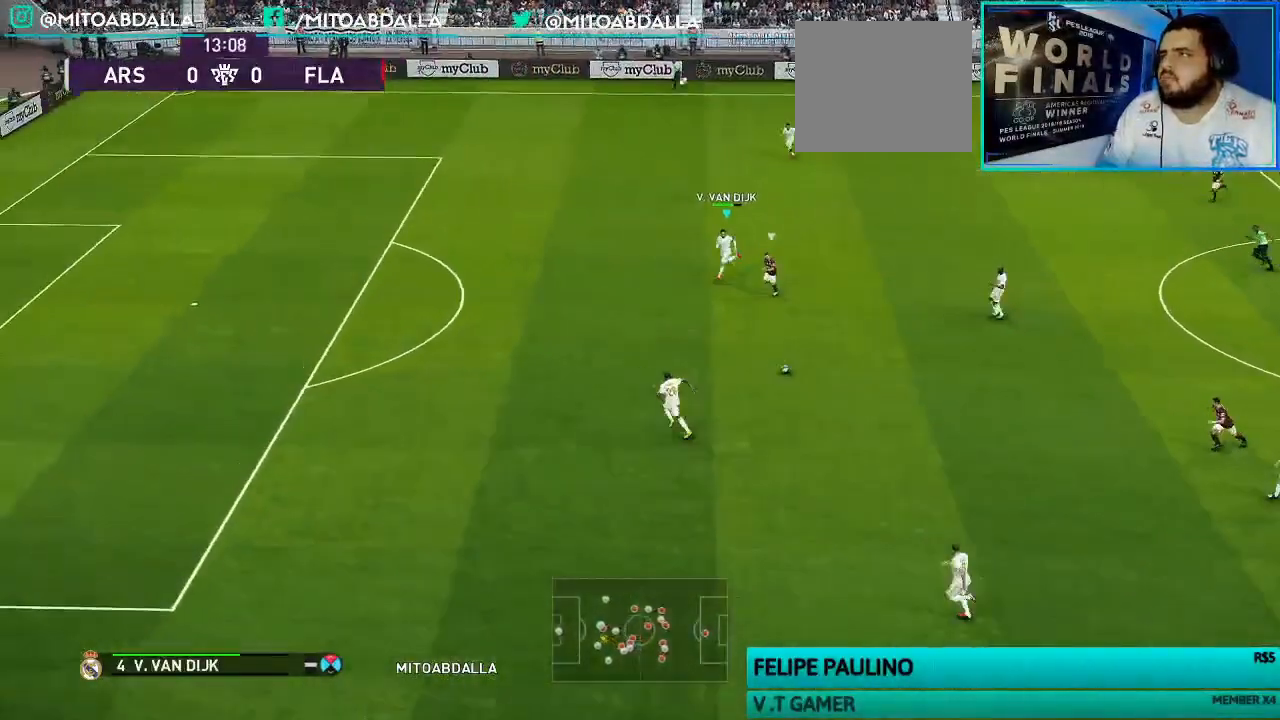
{"buttons": ["R1", "R2"], "left_stick": "down-left", "right_stick": "center", "events": []}
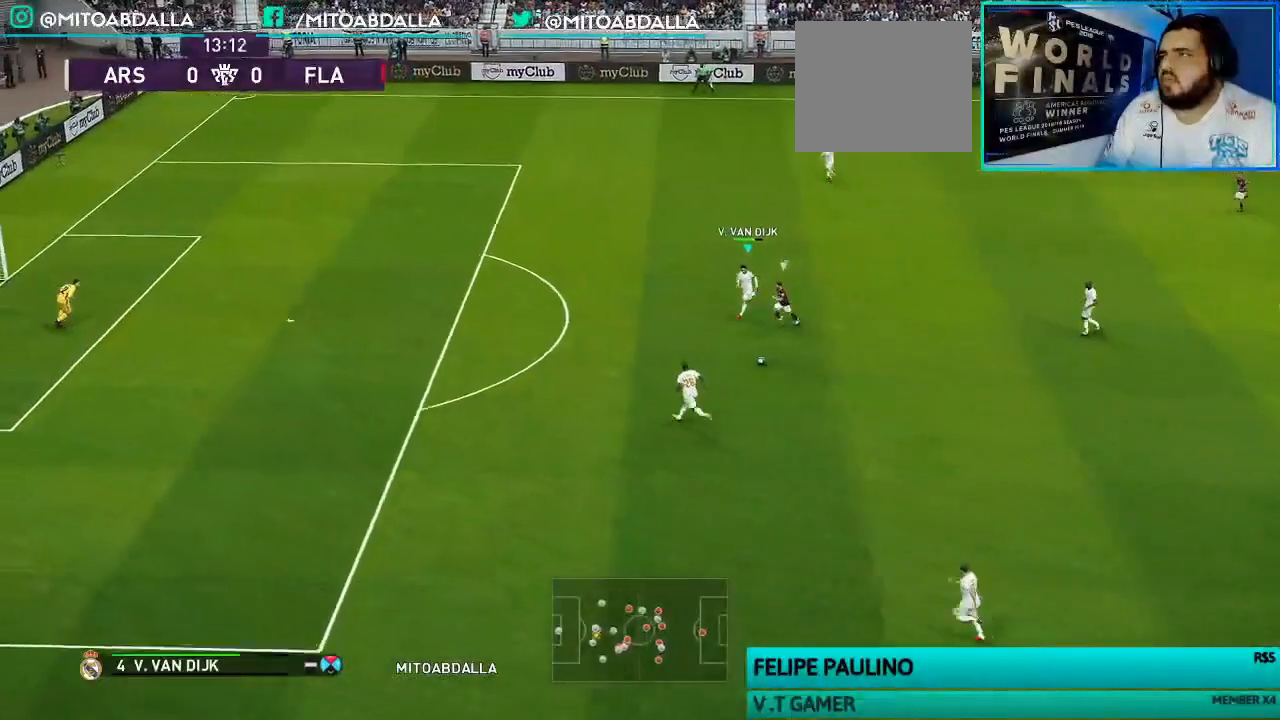
{"buttons": ["R1"], "left_stick": "down-left", "right_stick": "center", "events": [[133, "R2", "up"]]}
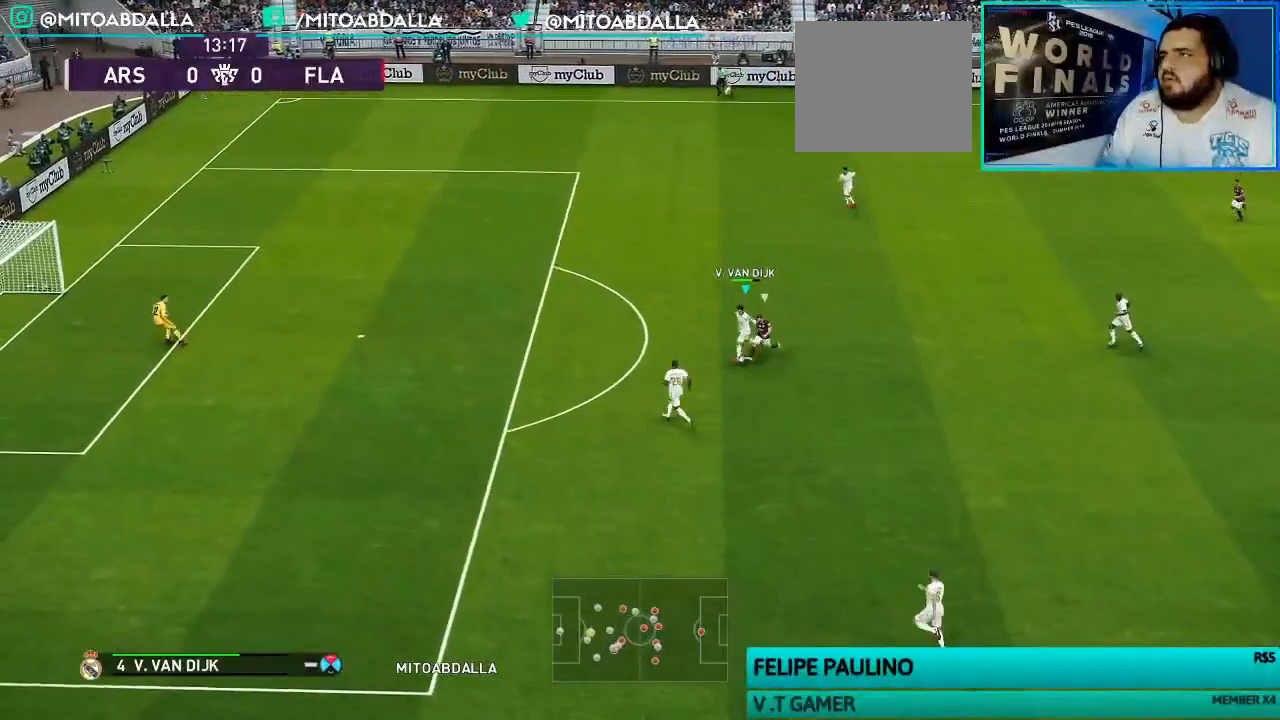
{"buttons": ["CROSS"], "left_stick": "down-right", "right_stick": "center", "events": [[167, "R1", "up"], [300, "left_stick", "down-right"], [500, "CROSS", "down"]]}
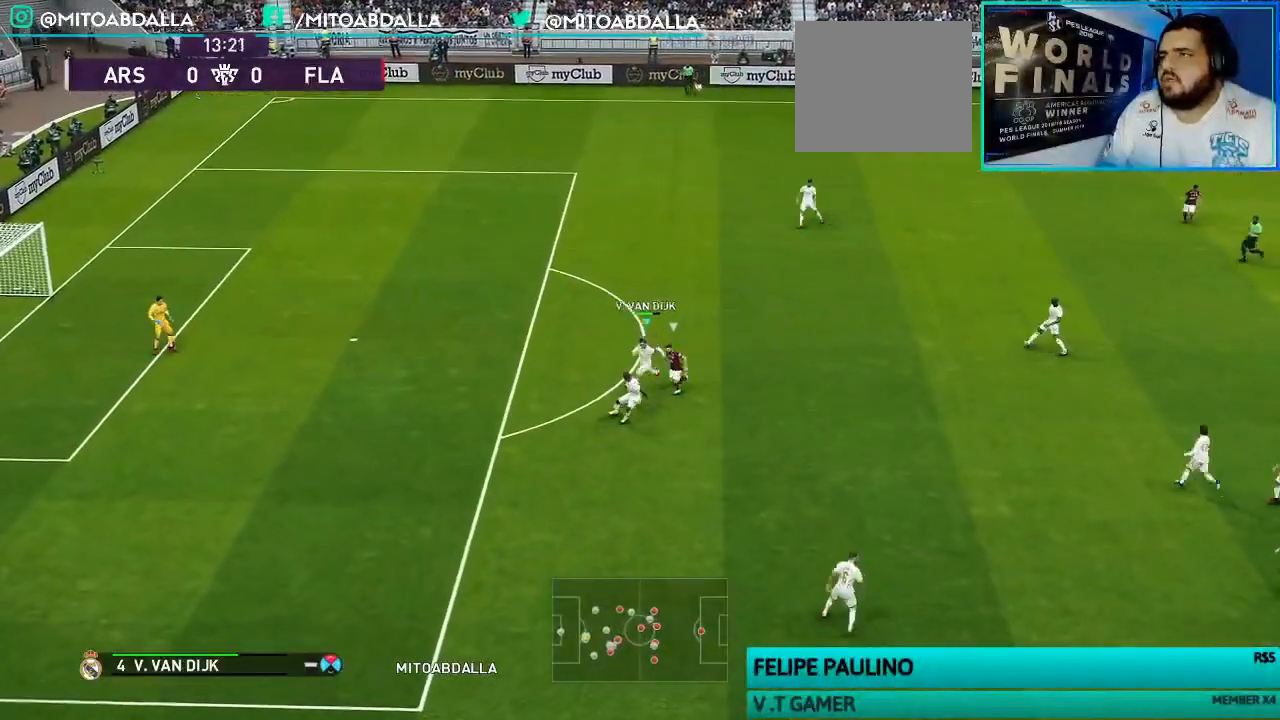
{"buttons": [], "left_stick": "center", "right_stick": "center", "events": [[133, "CROSS", "up"], [467, "left_stick", "center"]]}
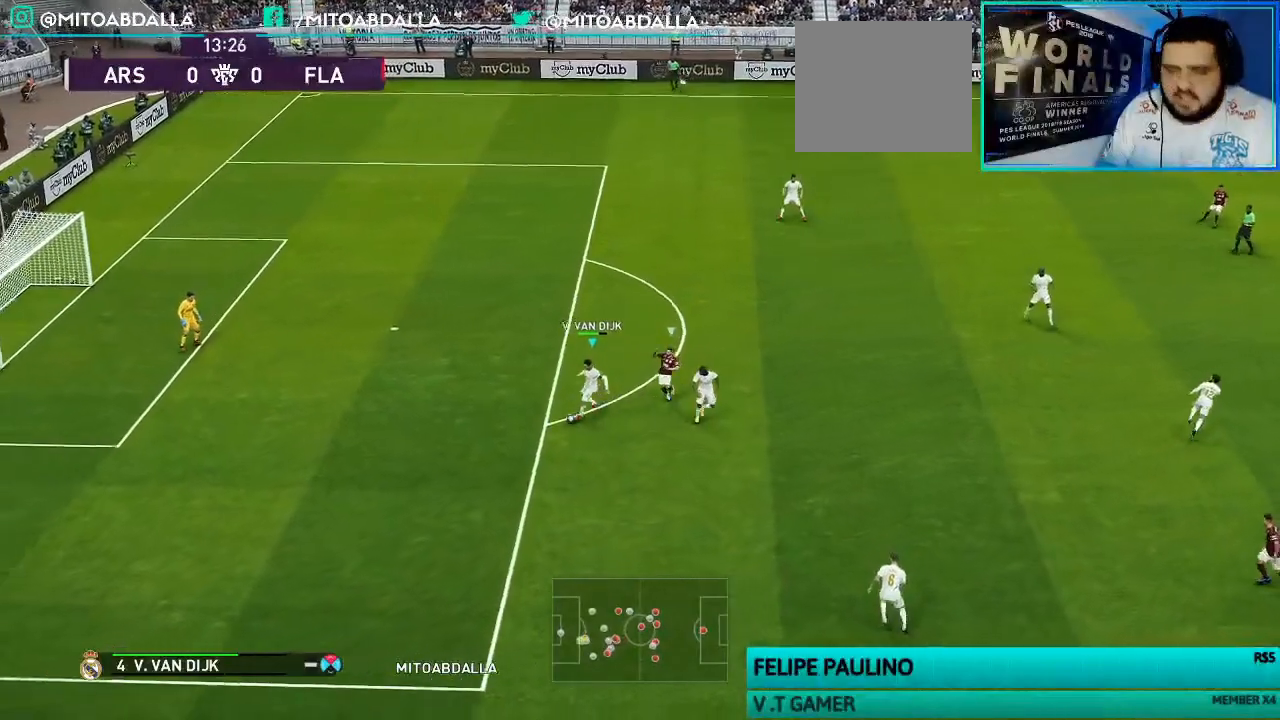
{"buttons": [], "left_stick": "center", "right_stick": "center", "events": []}
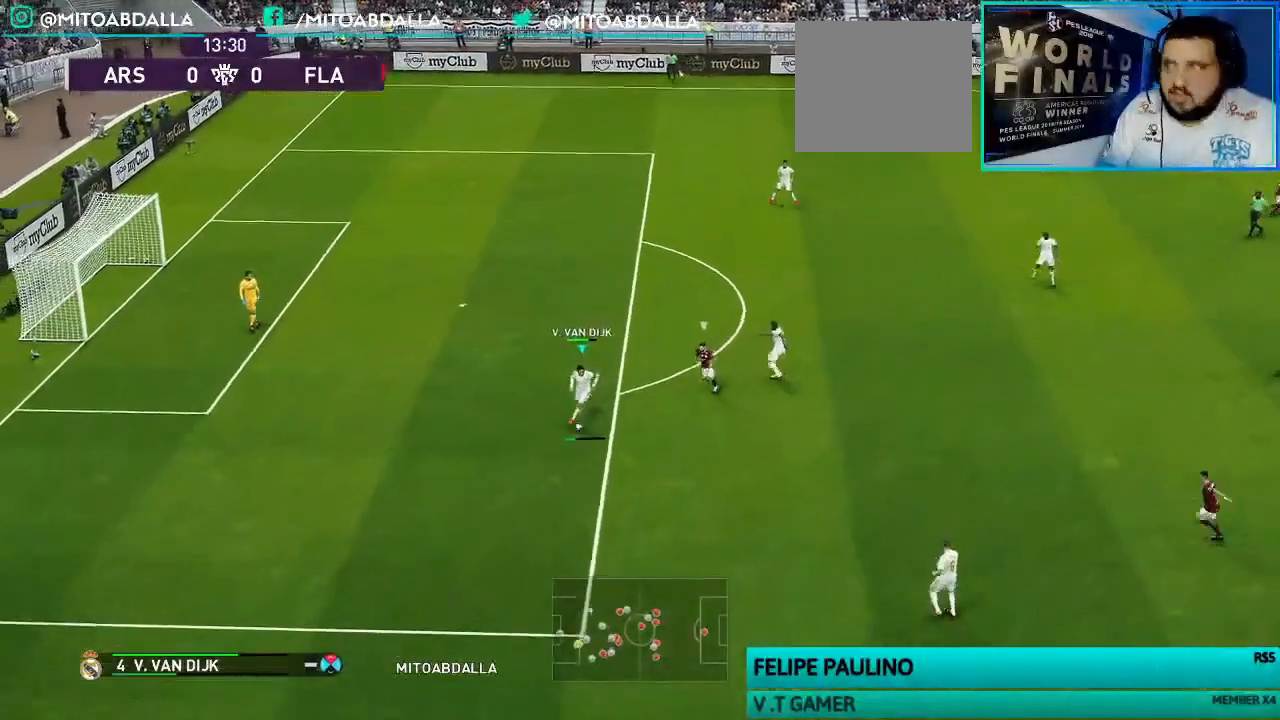
{"buttons": ["R2"], "left_stick": "down-right", "right_stick": "center", "events": [[133, "R2", "down"], [467, "left_stick", "down-right"]]}
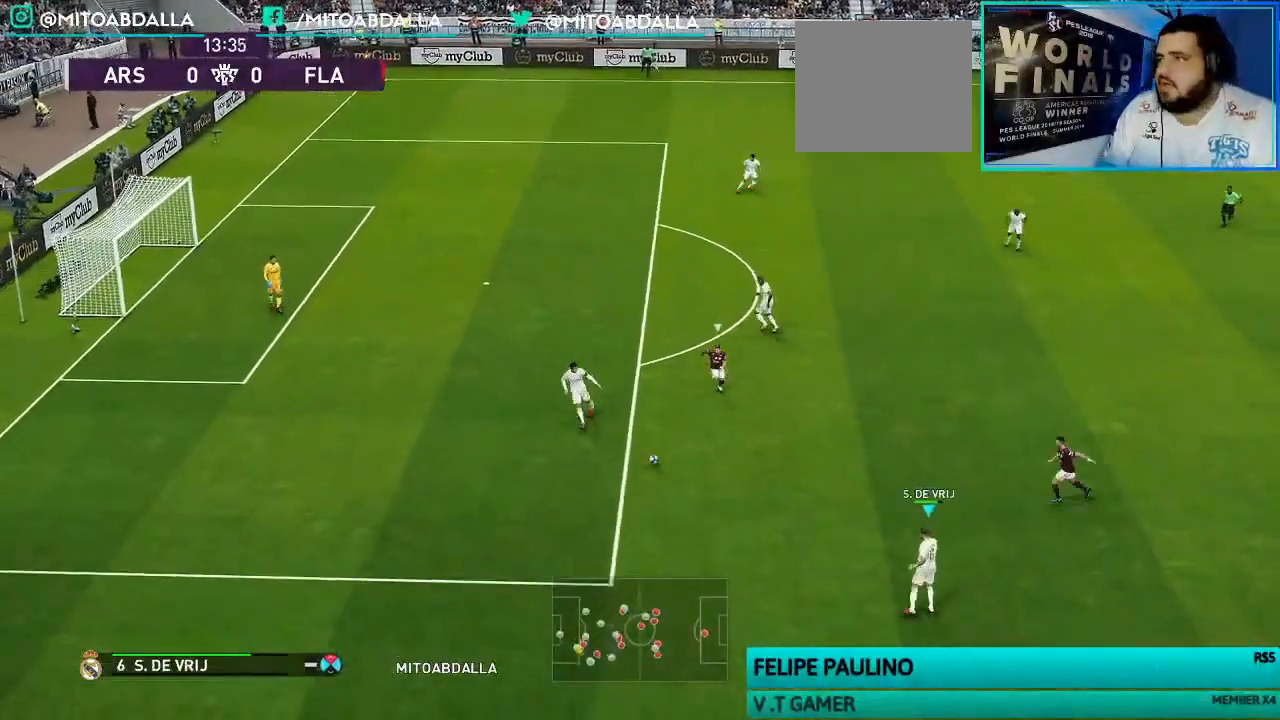
{"buttons": ["R1"], "left_stick": "down-right", "right_stick": "center", "events": [[67, "R2", "up"], [233, "R1", "down"]]}
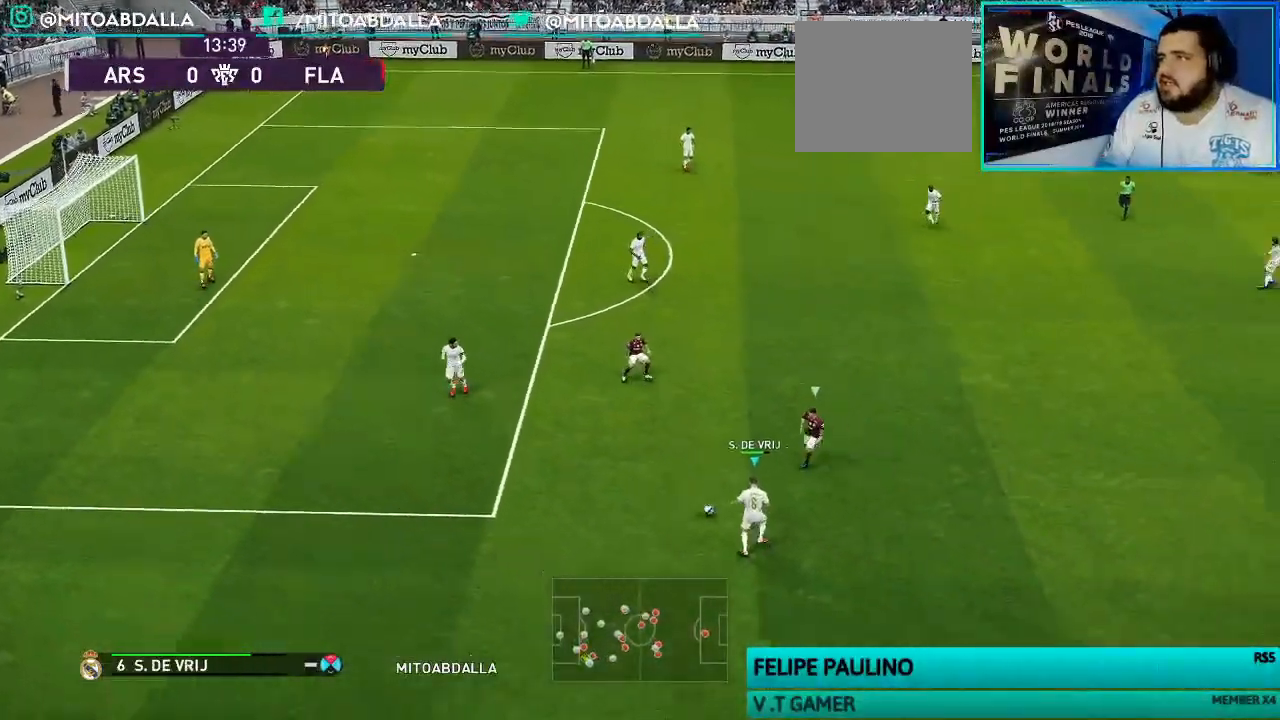
{"buttons": ["R1"], "left_stick": "down-right", "right_stick": "center", "events": []}
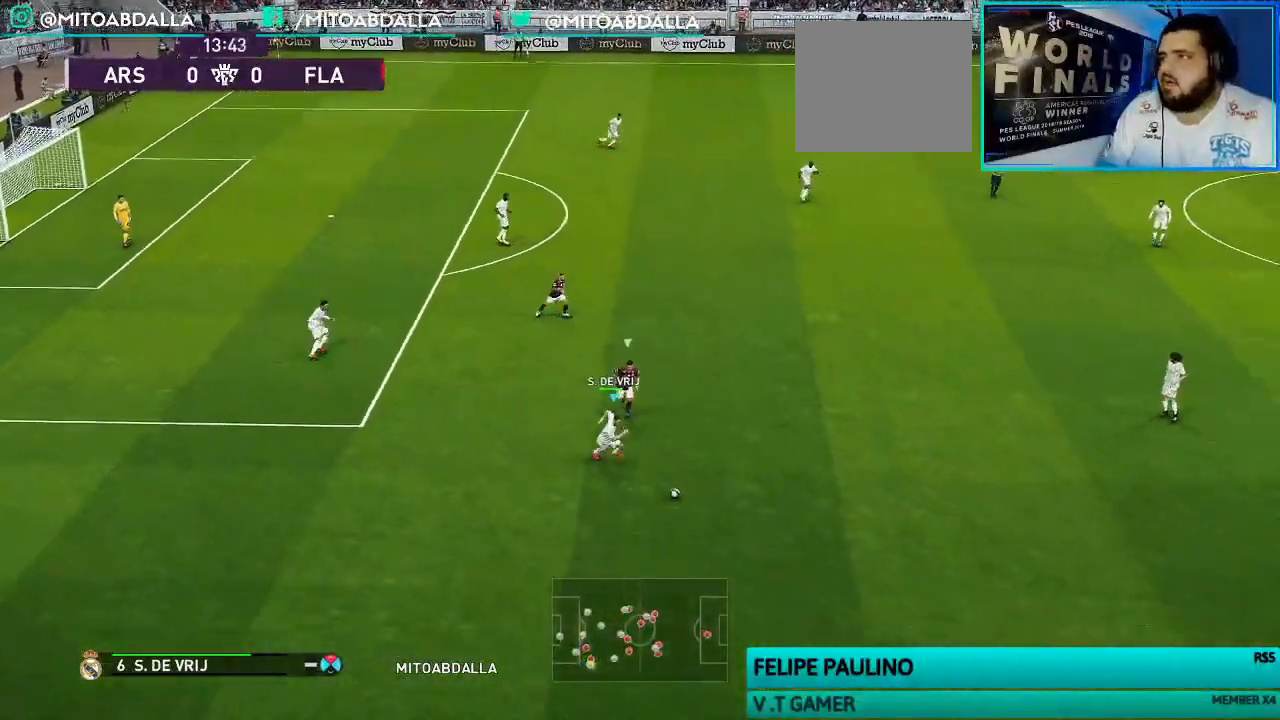
{"buttons": ["R1"], "left_stick": "right", "right_stick": "center", "events": [[267, "left_stick", "right"]]}
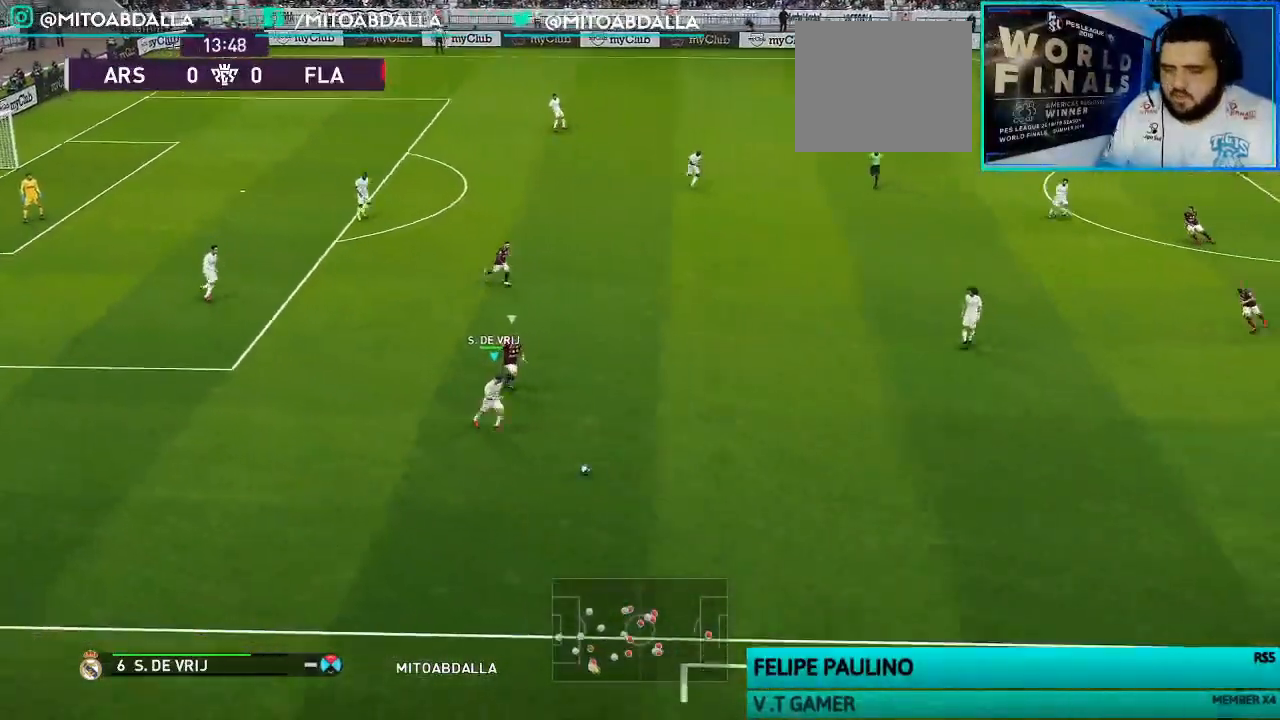
{"buttons": ["R1"], "left_stick": "right", "right_stick": "center", "events": []}
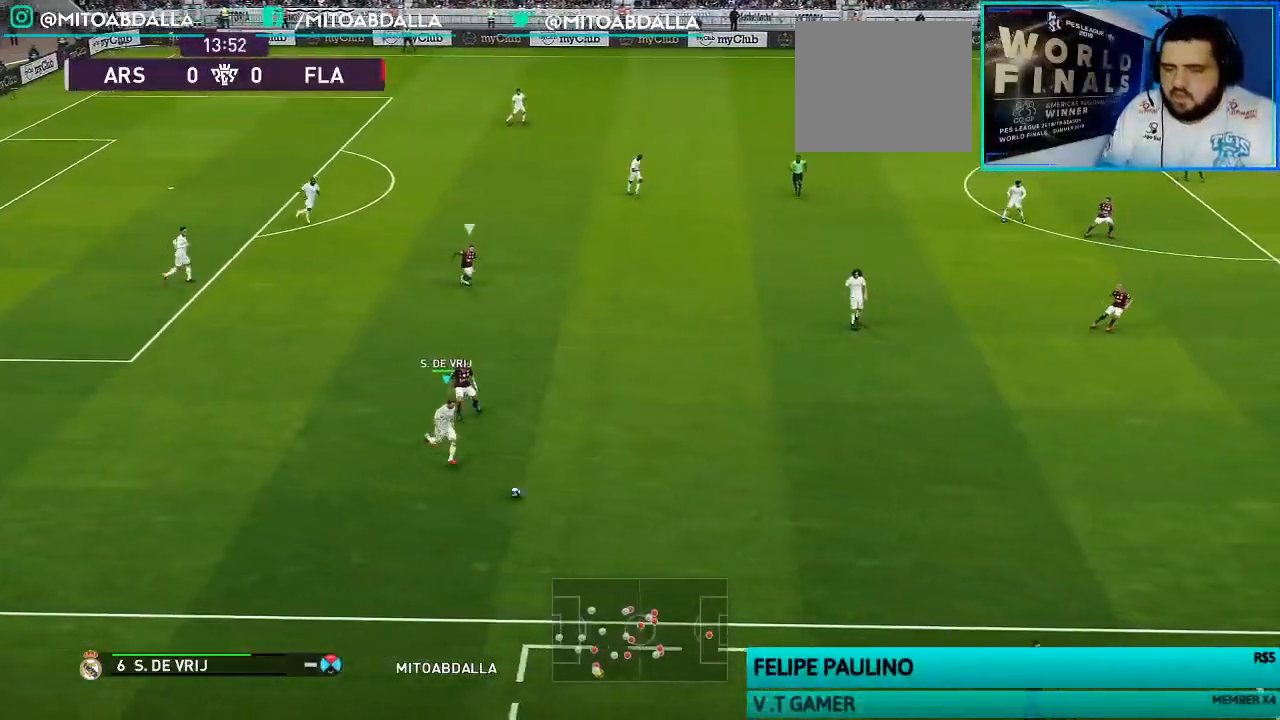
{"buttons": ["R1"], "left_stick": "right", "right_stick": "center", "events": []}
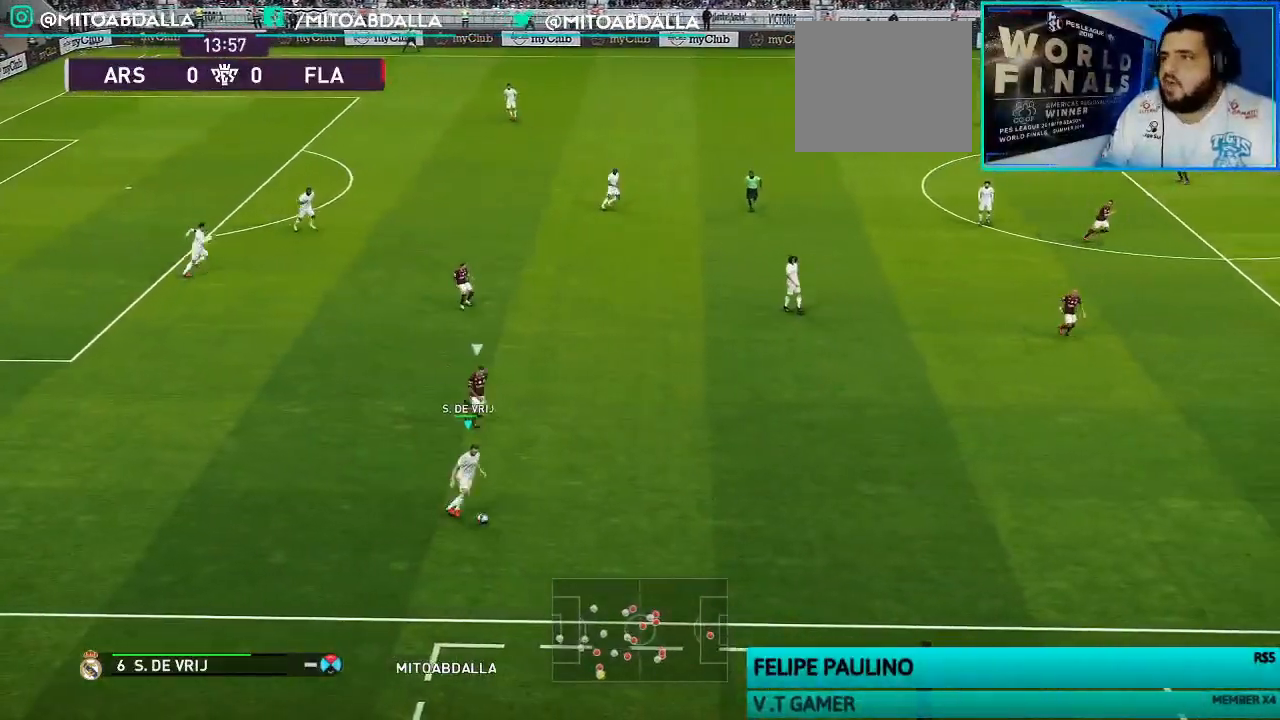
{"buttons": ["R1"], "left_stick": "right", "right_stick": "center", "events": []}
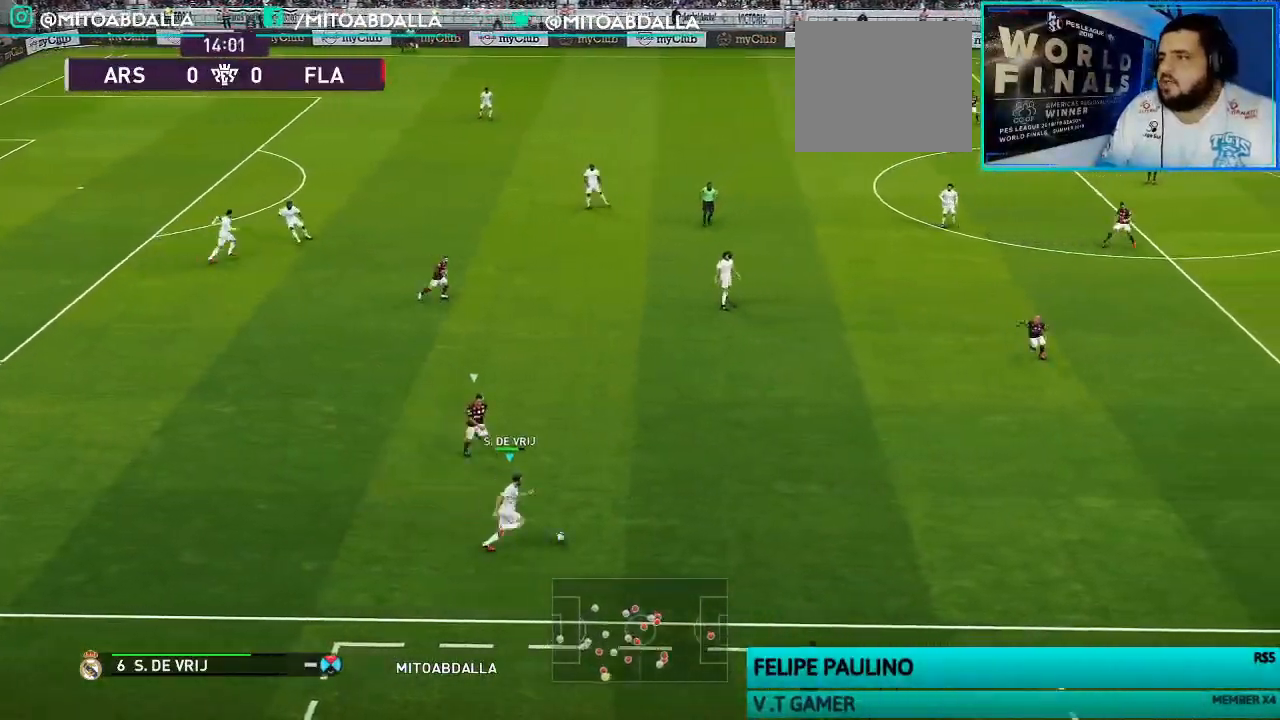
{"buttons": [], "left_stick": "right", "right_stick": "center", "events": [[200, "R1", "up"], [233, "CROSS", "down"], [433, "CROSS", "up"]]}